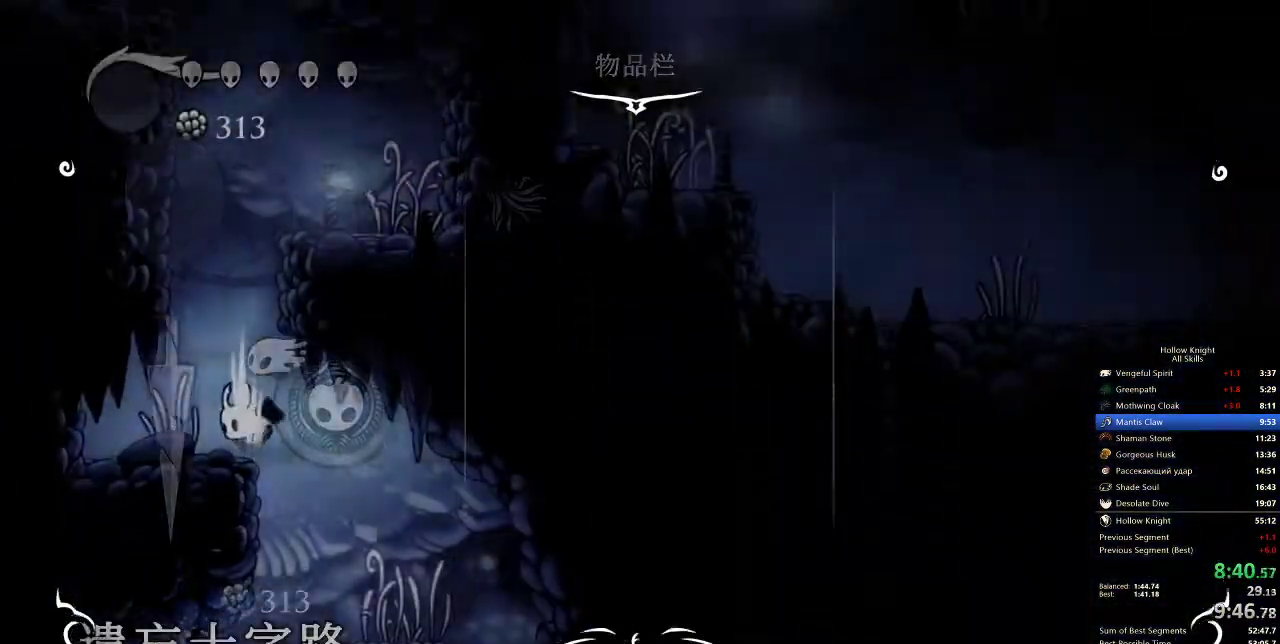
Gameplay with keyboard; each line is a JSON object with the keys held at the frame after it. "events" lists presses ("down") and releases ("up") of "cdash", "dash", "dnail", "down", "heal", "inv", "jump", "left", "nail", "right", "spell" and "up" between this image and that frame as [ms after this image, input, new state], when the widget could be followed in between. No other keys are recorded. Mouse input is not recorded. Key names are as the overlay labels them; some are game actions (e.g. jump) rather than physical keys.
{"keys": [], "events": [[317, "right", "up"]]}
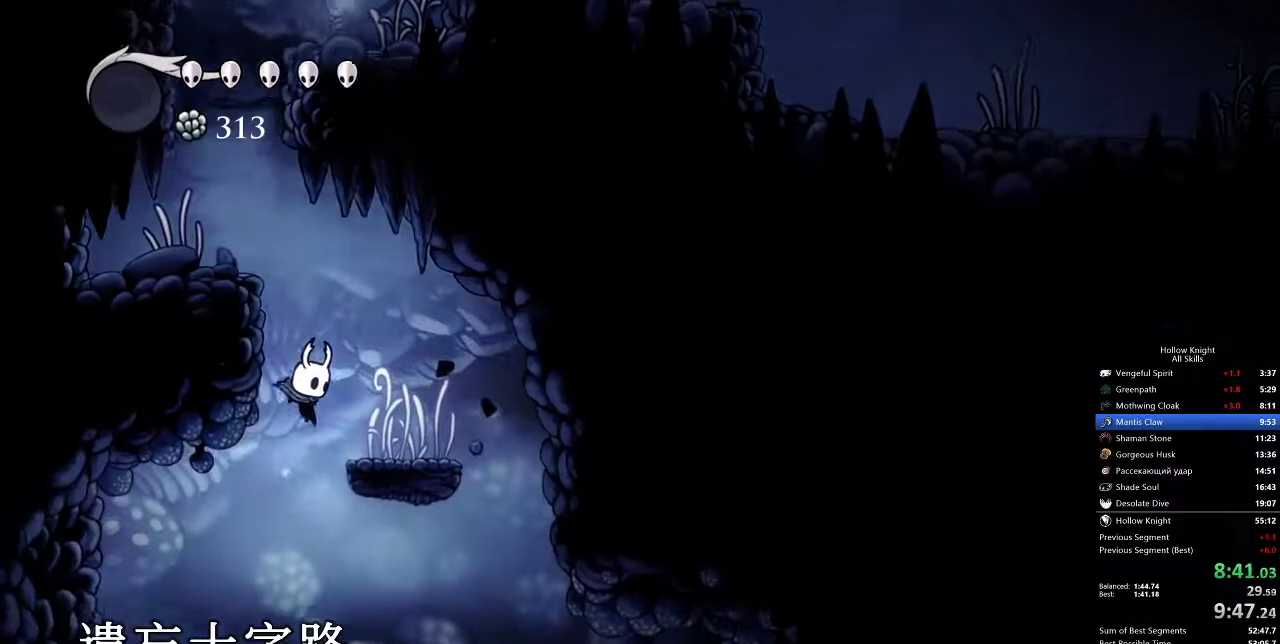
{"keys": ["dash", "down", "right"], "events": [[67, "right", "down"], [167, "down", "down"], [350, "nail", "down"], [450, "dash", "down"], [500, "nail", "up"]]}
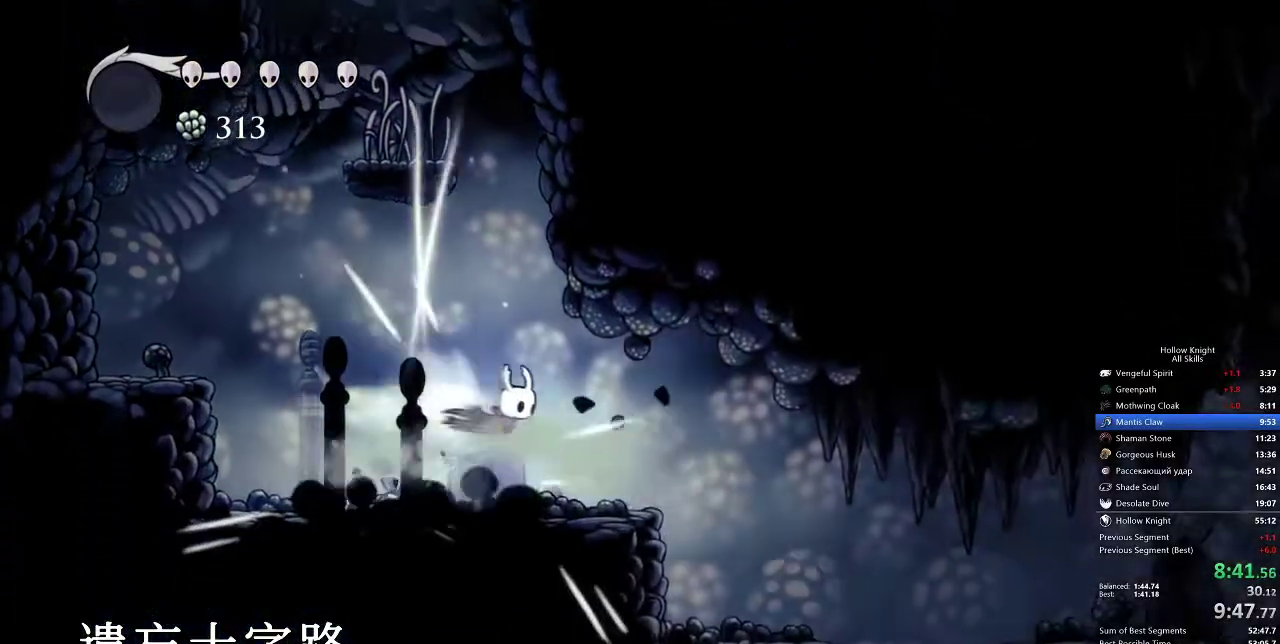
{"keys": ["right"], "events": [[33, "dash", "up"], [167, "down", "up"]]}
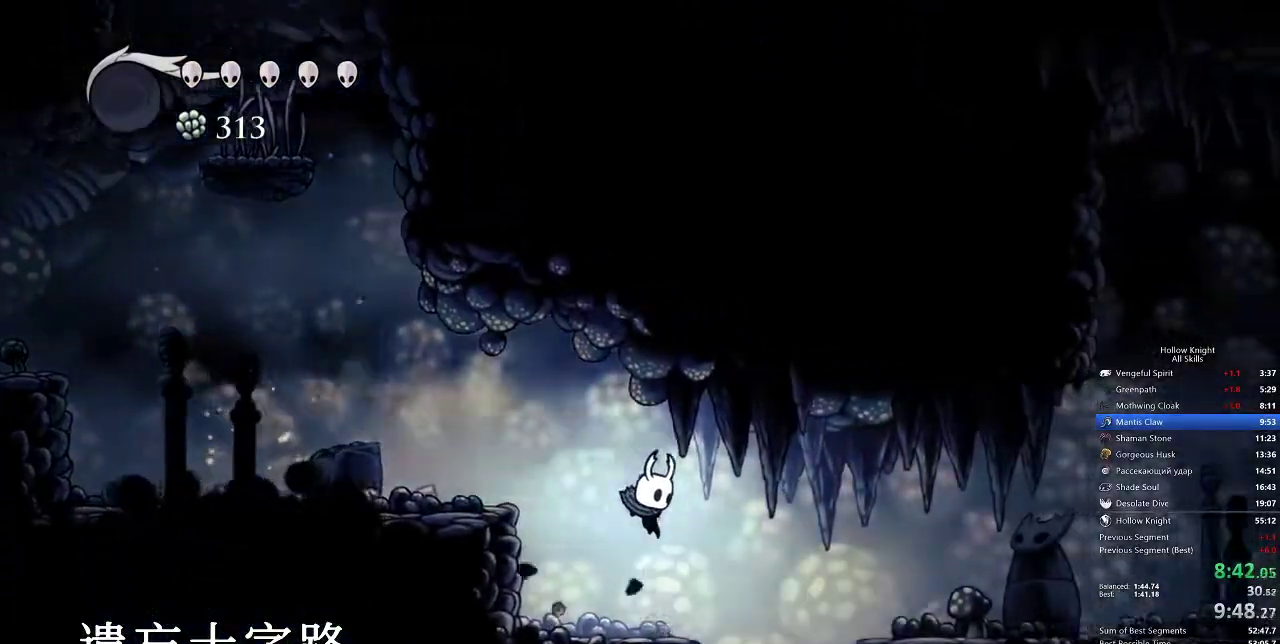
{"keys": [], "events": [[467, "right", "up"]]}
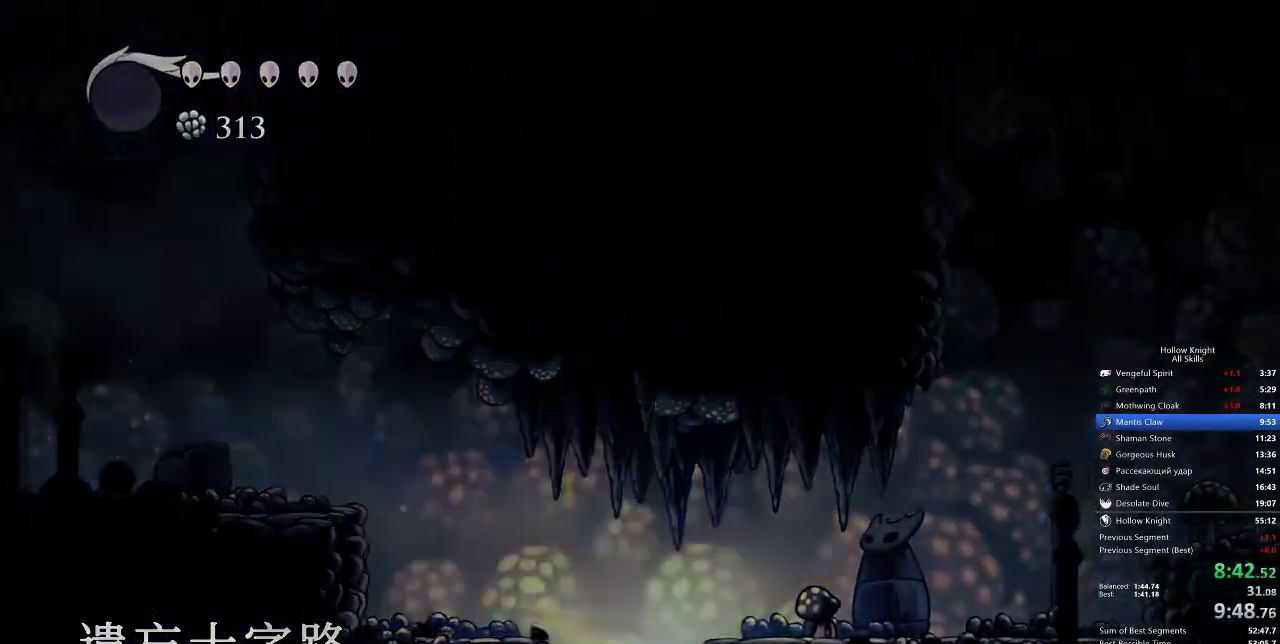
{"keys": ["right"], "events": [[267, "right", "down"]]}
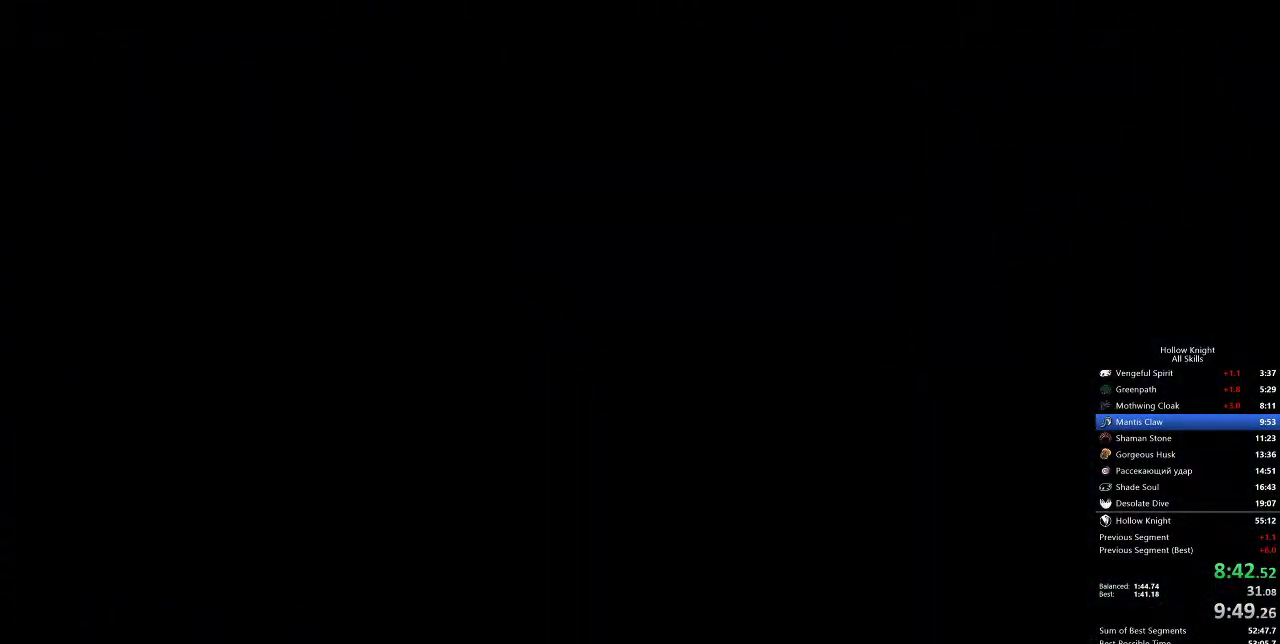
{"keys": ["right"], "events": []}
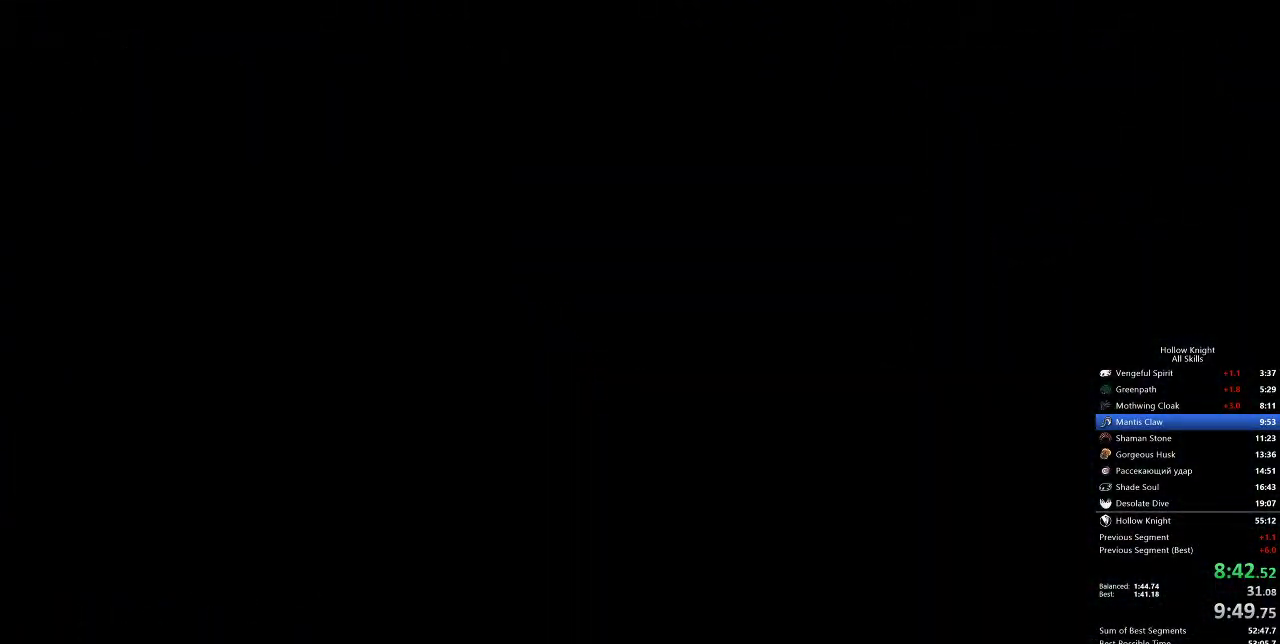
{"keys": ["right"], "events": []}
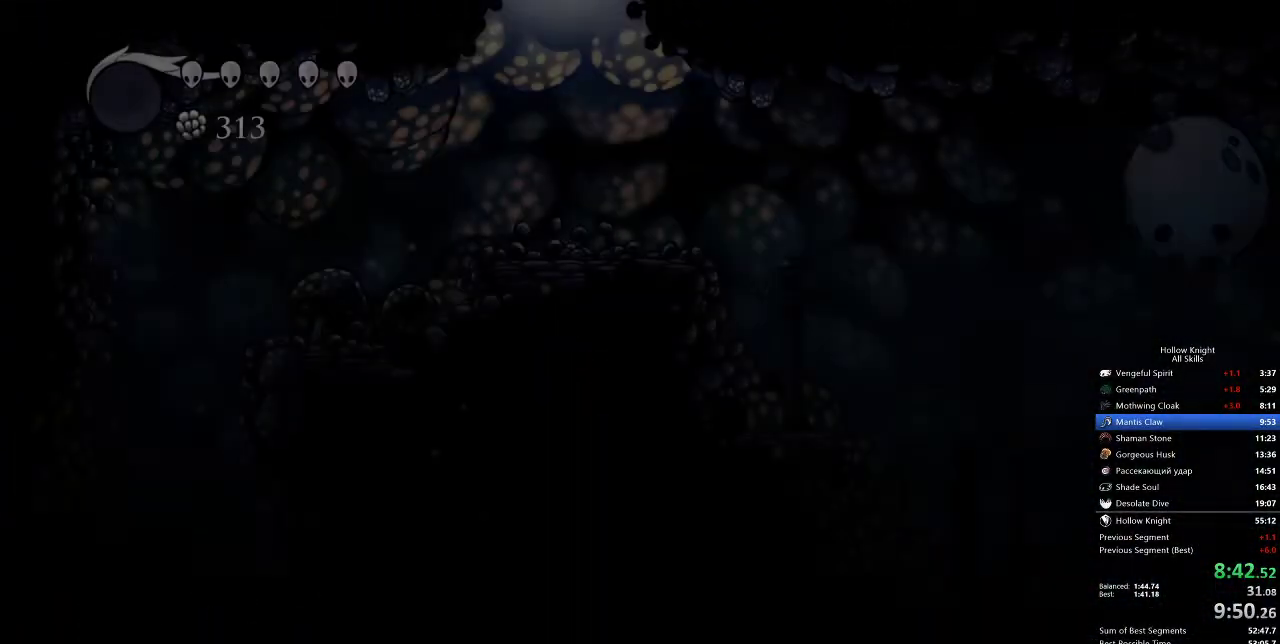
{"keys": ["dash", "right"], "events": [[500, "dash", "down"]]}
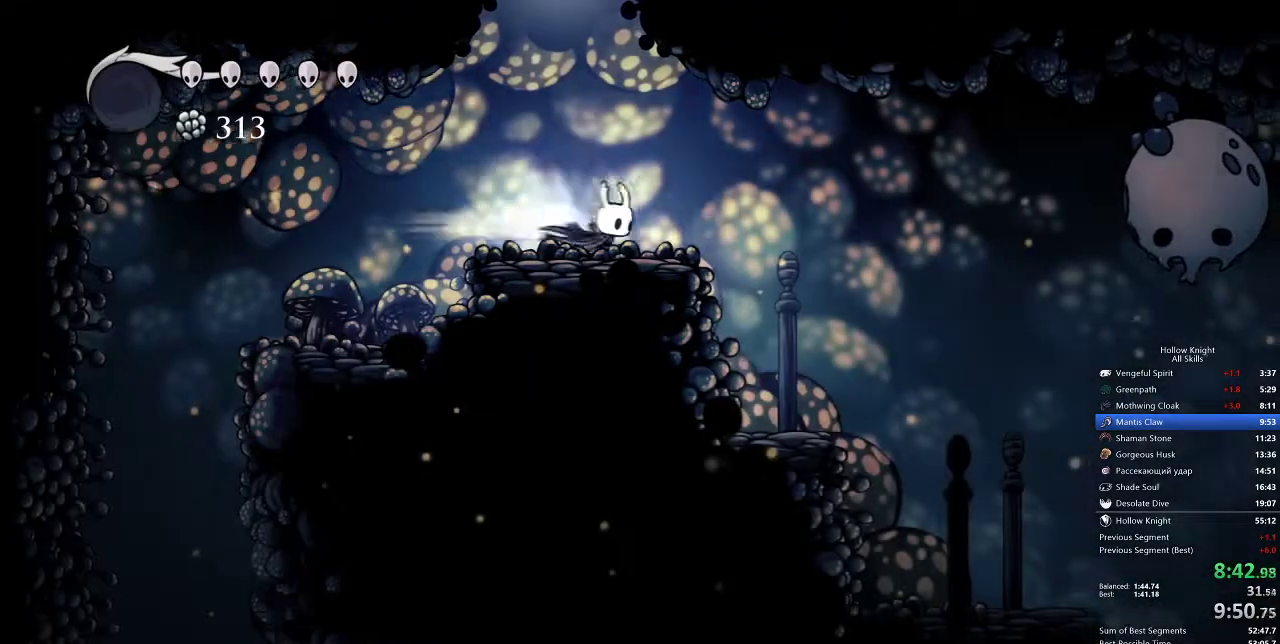
{"keys": ["right"], "events": [[67, "dash", "up"]]}
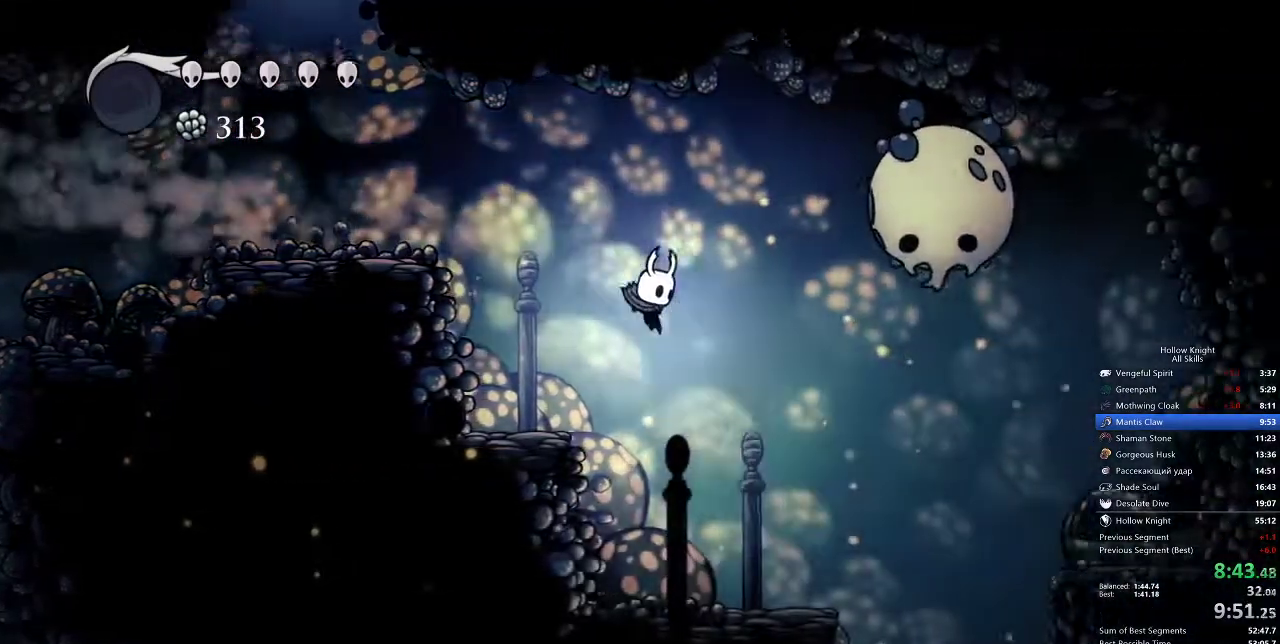
{"keys": ["right"], "events": []}
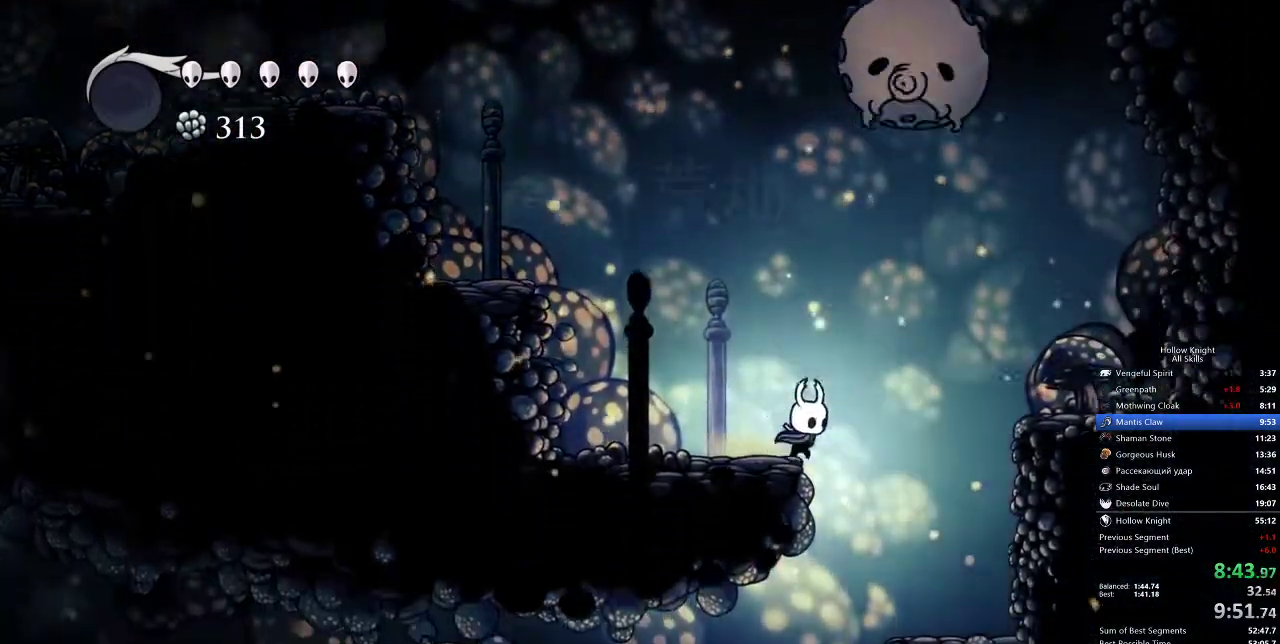
{"keys": [], "events": [[100, "inv", "down"], [100, "right", "up"], [200, "inv", "up"]]}
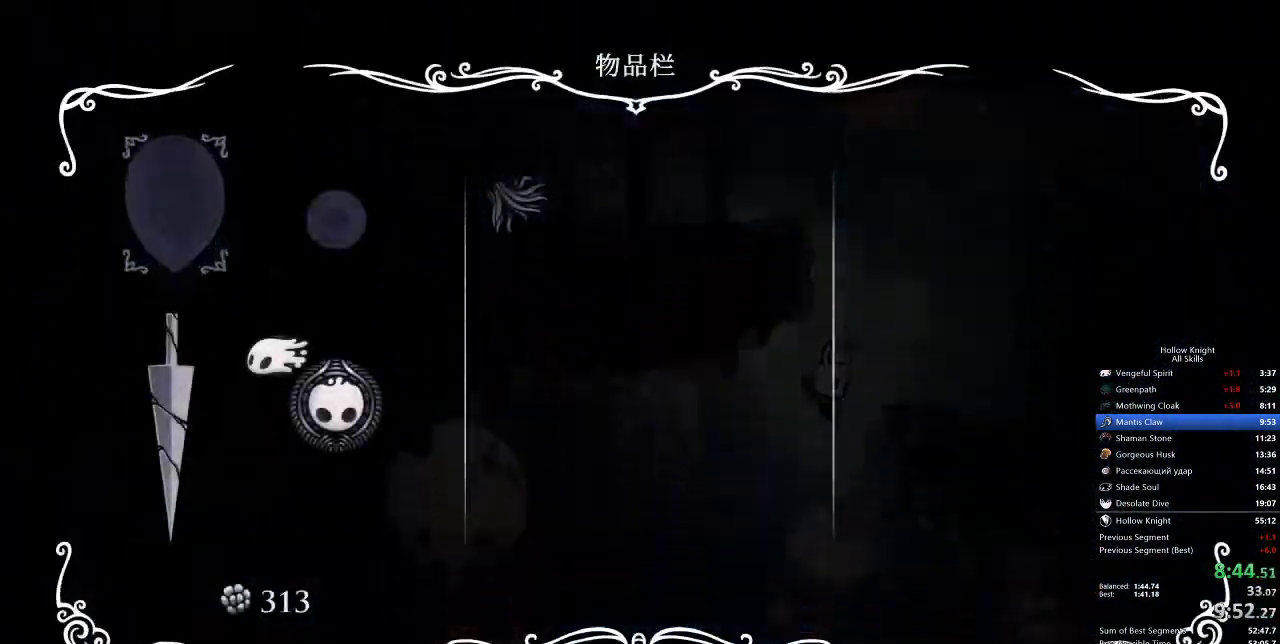
{"keys": [], "events": []}
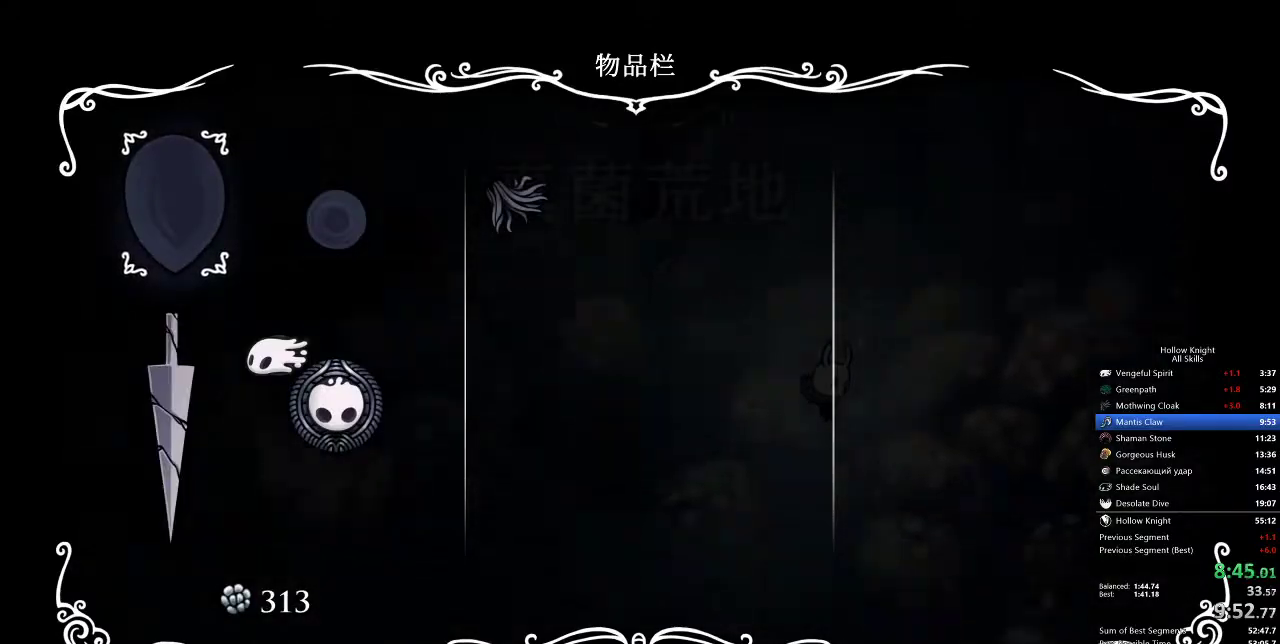
{"keys": [], "events": [[200, "inv", "down"], [300, "inv", "up"]]}
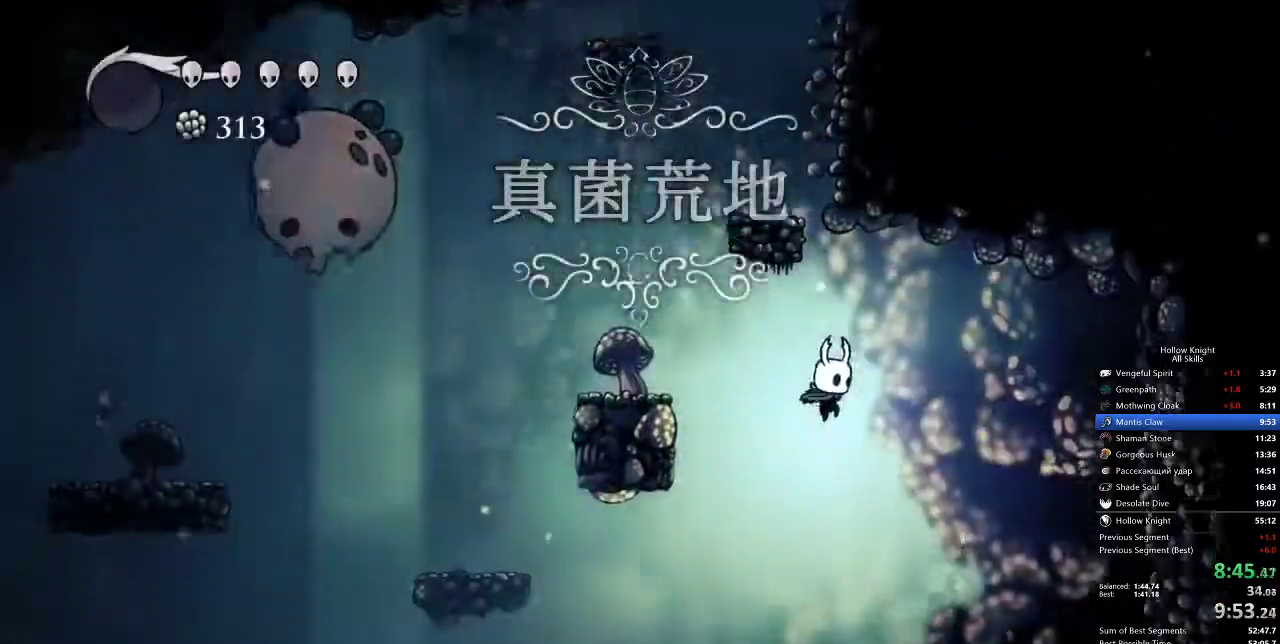
{"keys": ["inv"], "events": [[83, "dash", "down"], [83, "jump", "down"], [83, "right", "down"], [133, "jump", "up"], [167, "dash", "up"], [400, "inv", "down"], [400, "right", "up"]]}
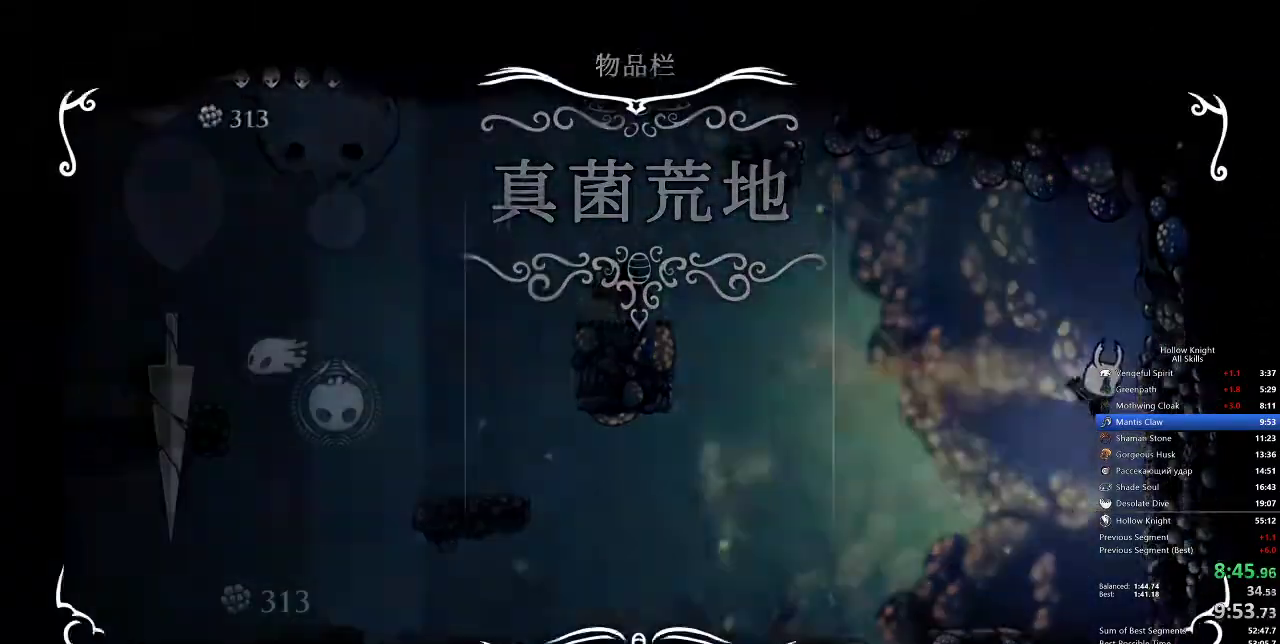
{"keys": [], "events": [[50, "inv", "up"]]}
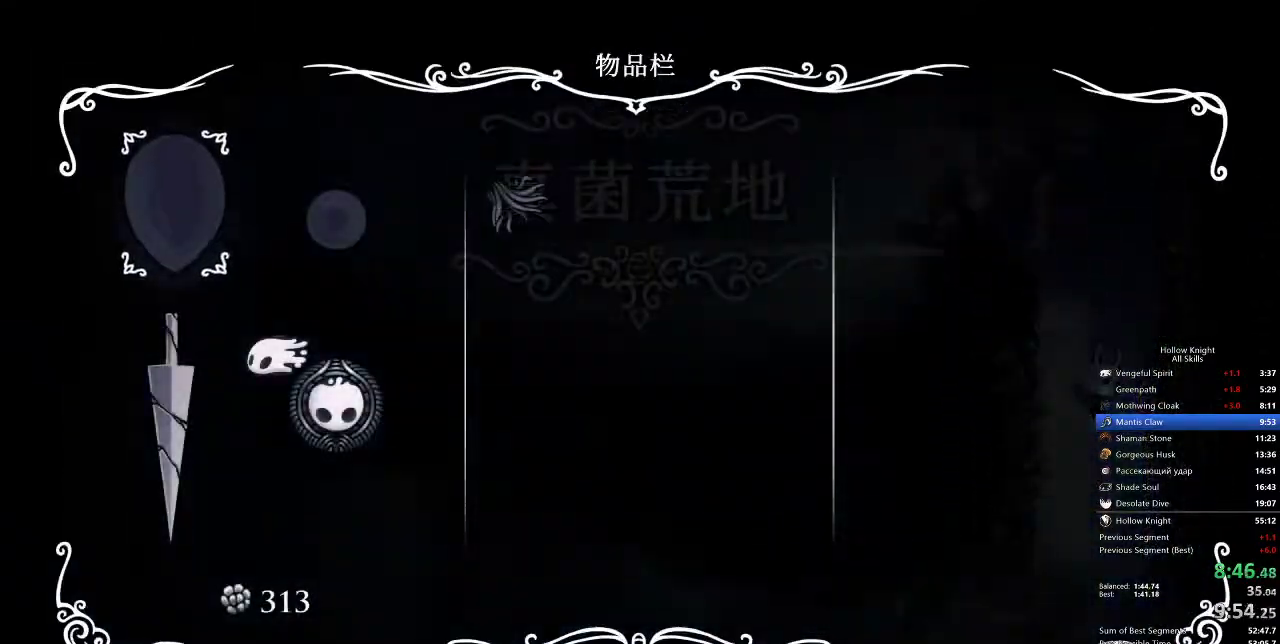
{"keys": ["left"], "events": [[50, "left", "down"], [183, "inv", "down"], [333, "inv", "up"]]}
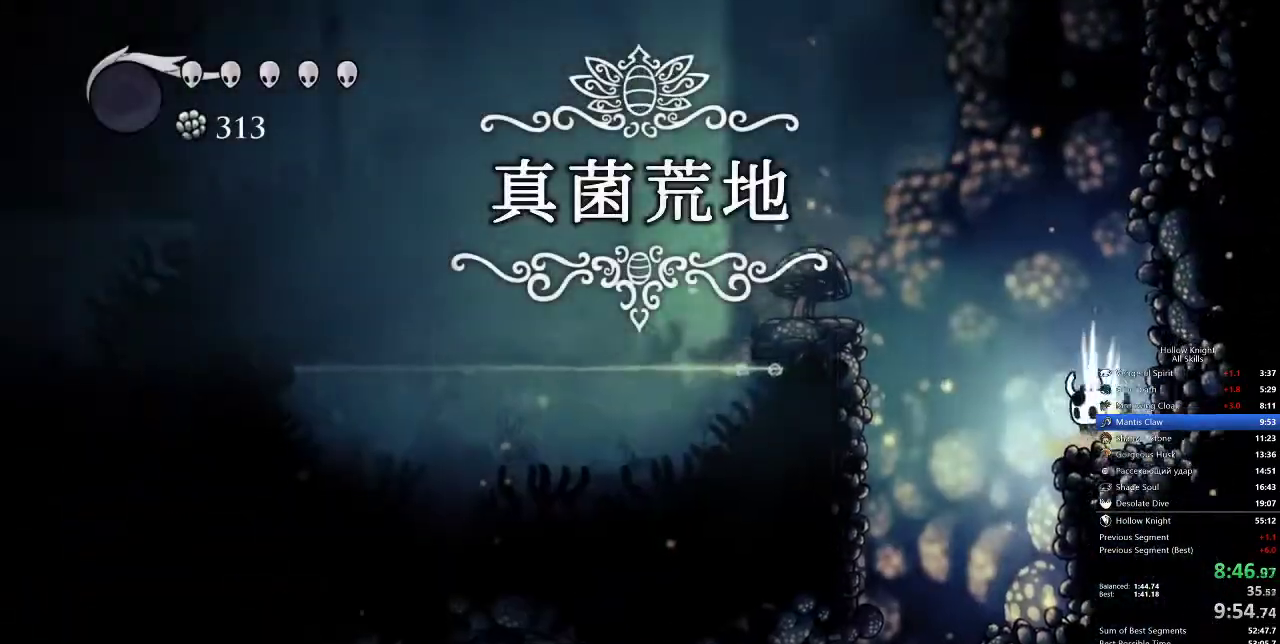
{"keys": ["left"], "events": []}
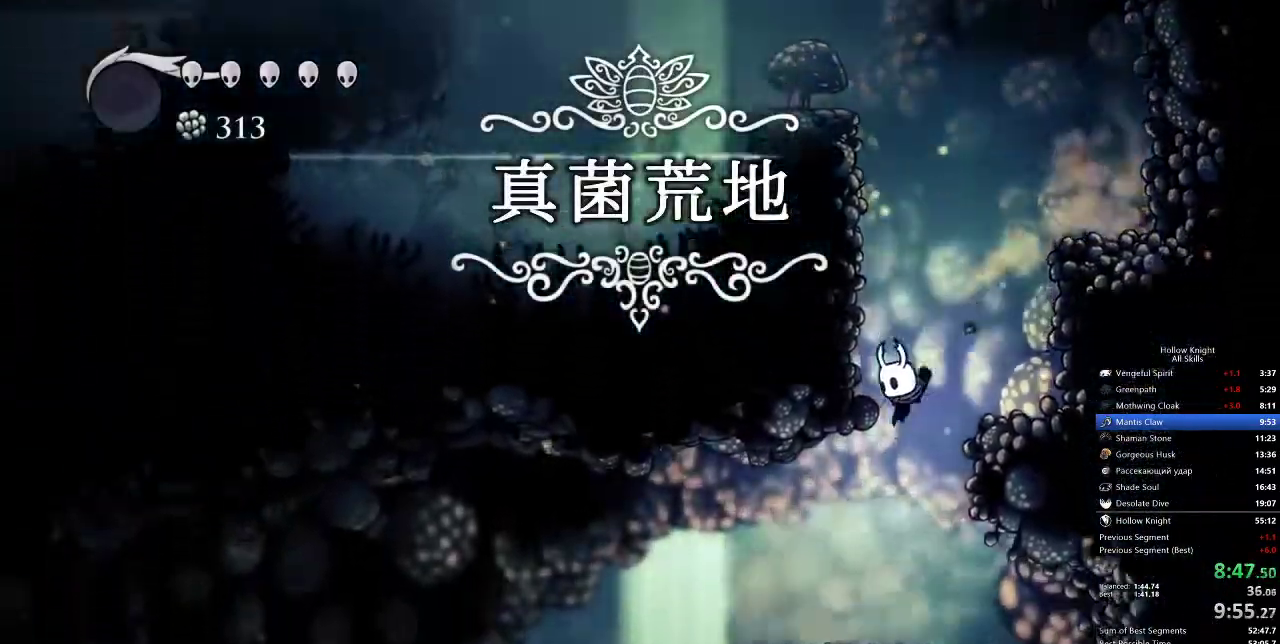
{"keys": ["dash", "left"], "events": [[467, "dash", "down"]]}
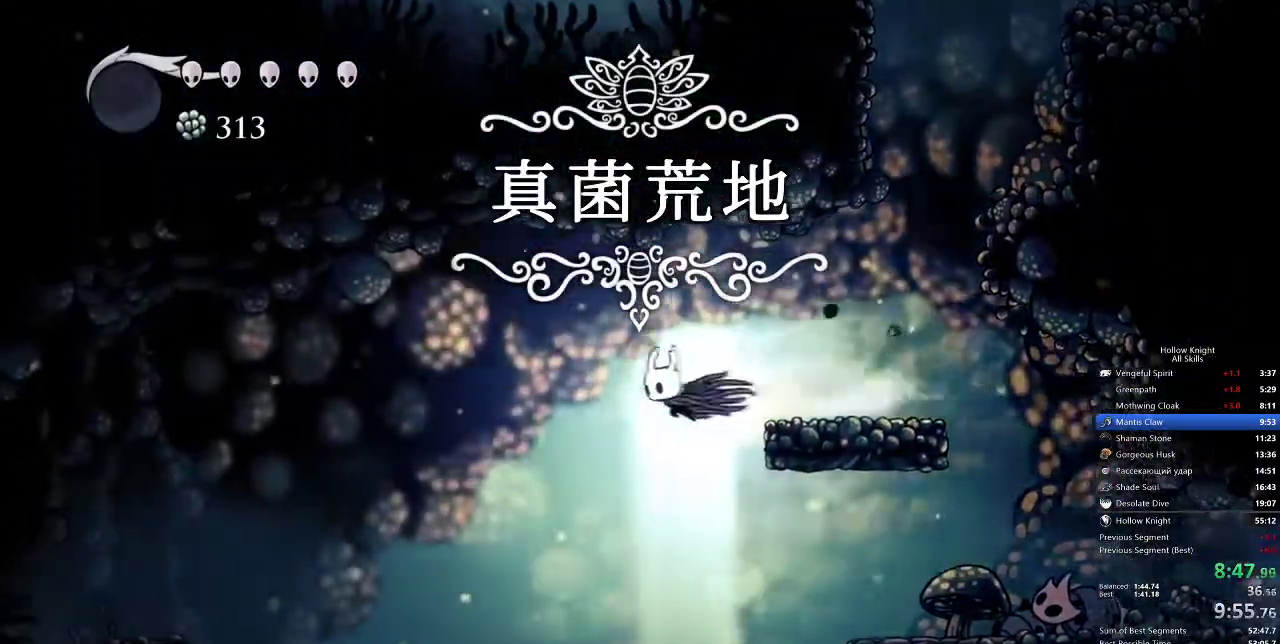
{"keys": ["left"], "events": [[67, "dash", "up"]]}
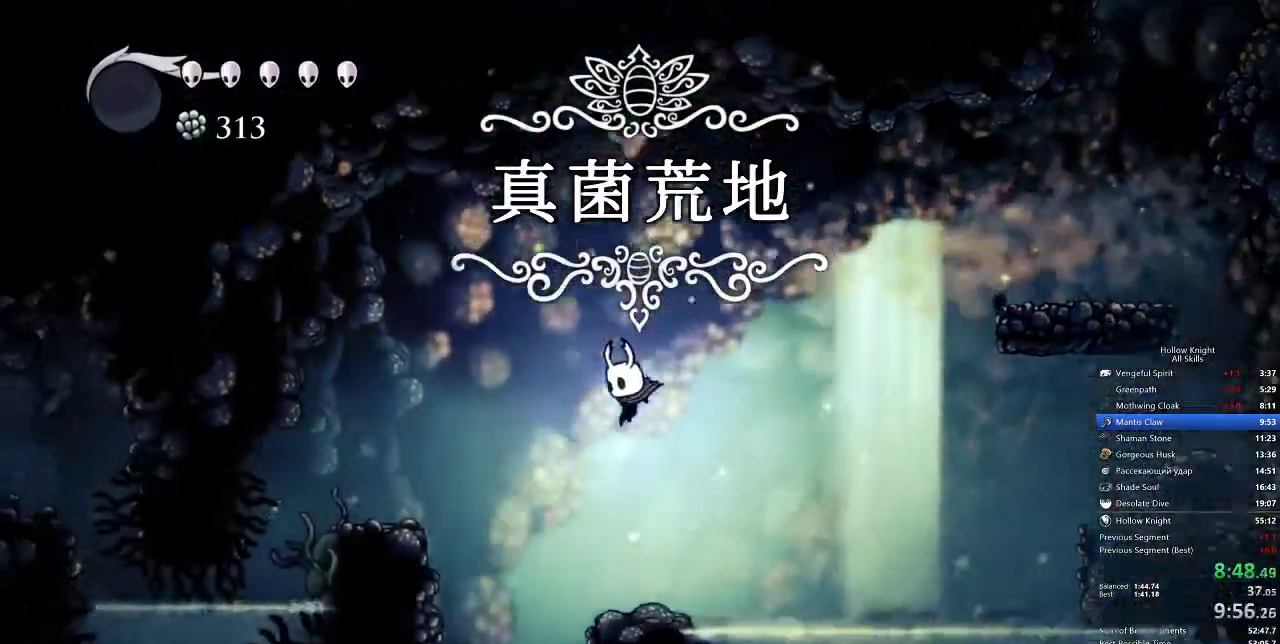
{"keys": ["left"], "events": []}
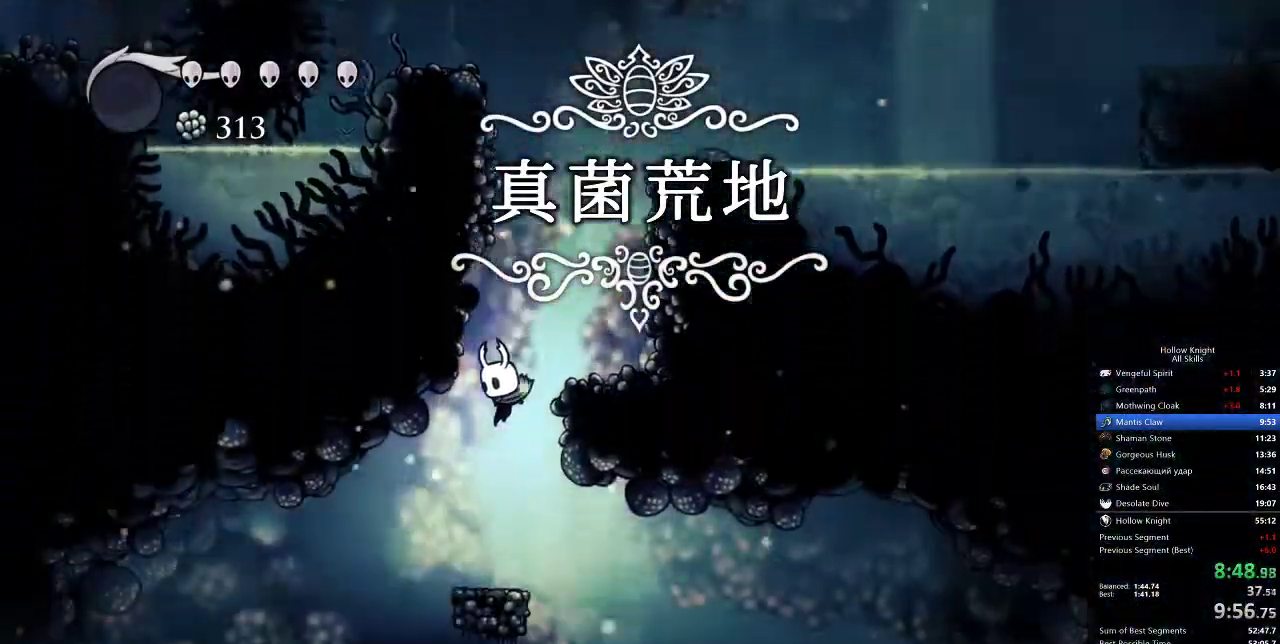
{"keys": ["right"], "events": [[417, "left", "up"], [500, "right", "down"]]}
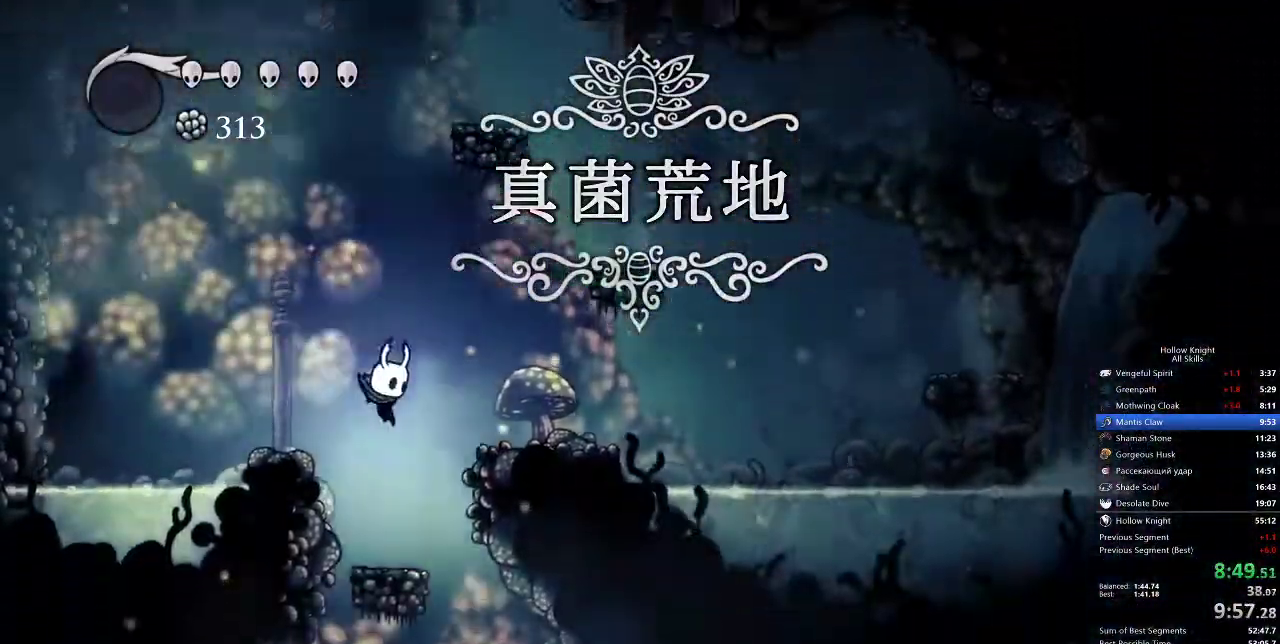
{"keys": ["right"], "events": []}
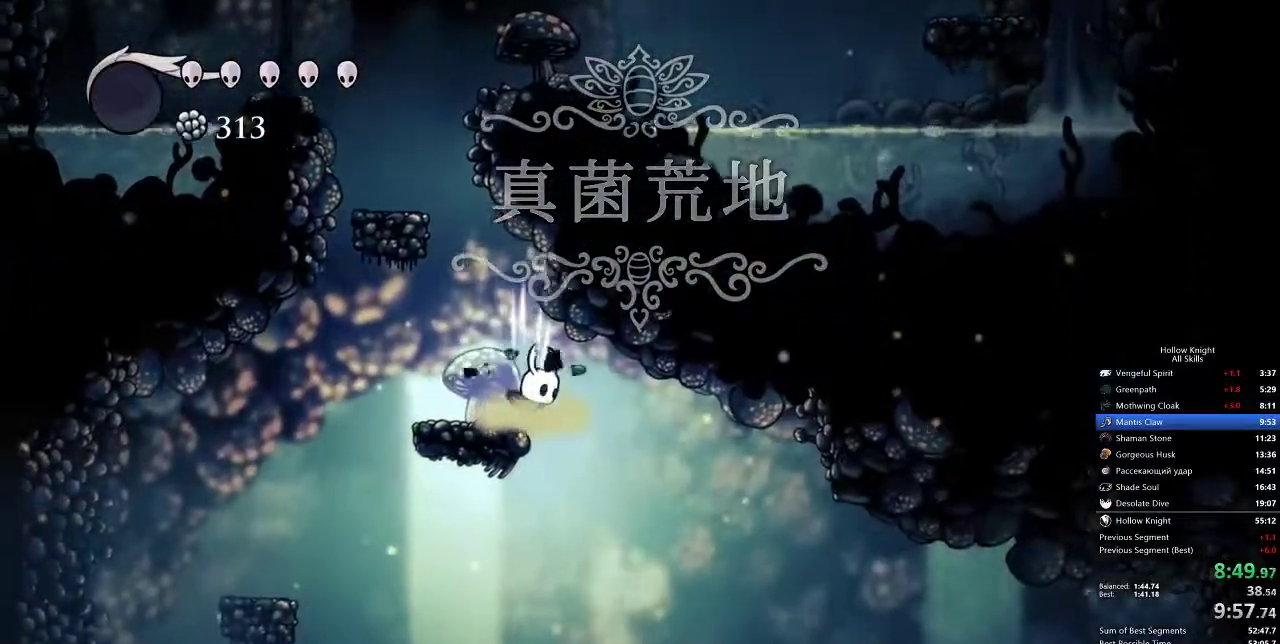
{"keys": ["right"], "events": [[50, "dash", "down"], [117, "dash", "up"]]}
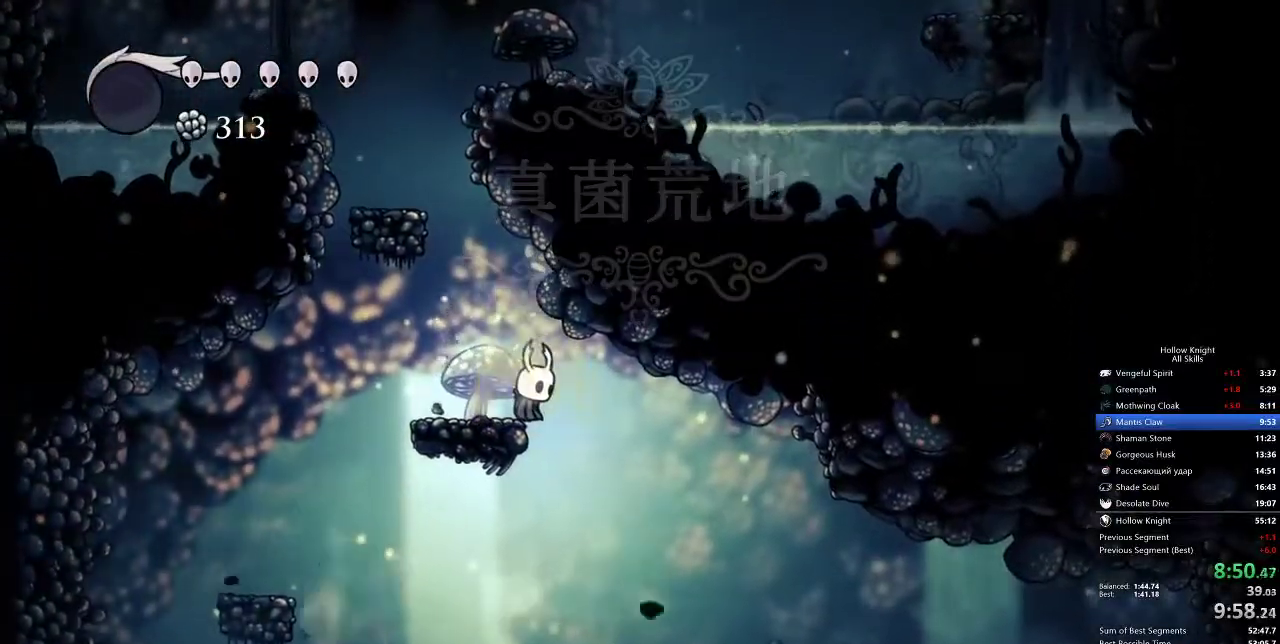
{"keys": ["right"], "events": []}
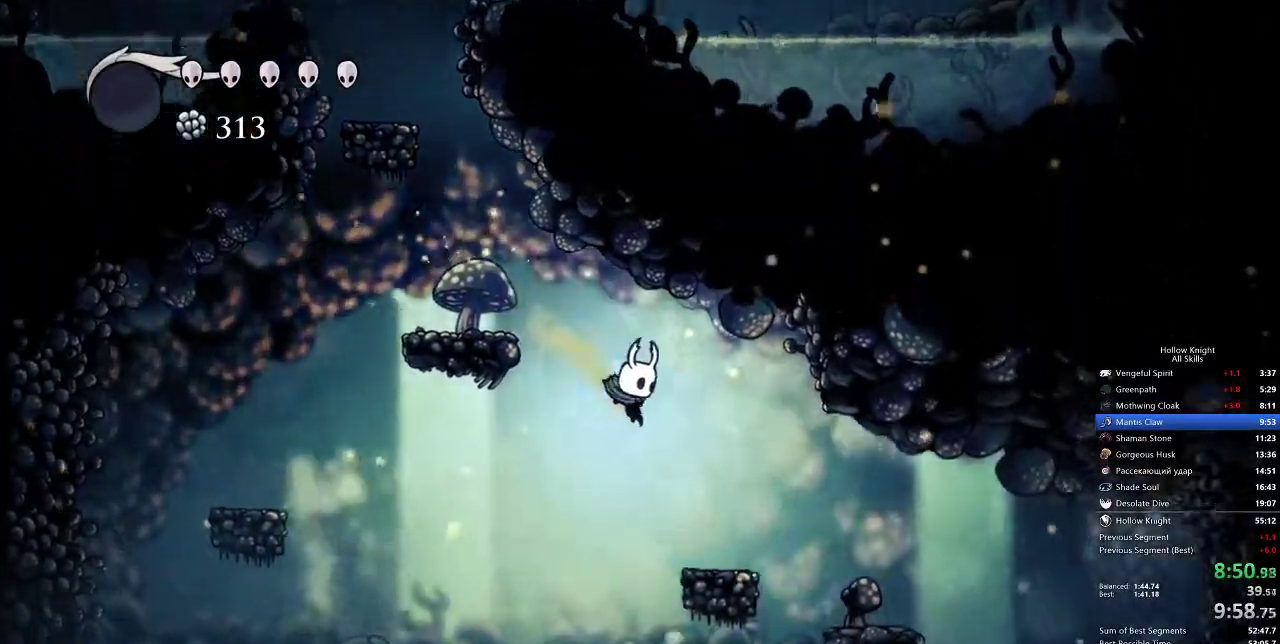
{"keys": [], "events": [[67, "dash", "down"], [150, "dash", "up"], [200, "right", "up"]]}
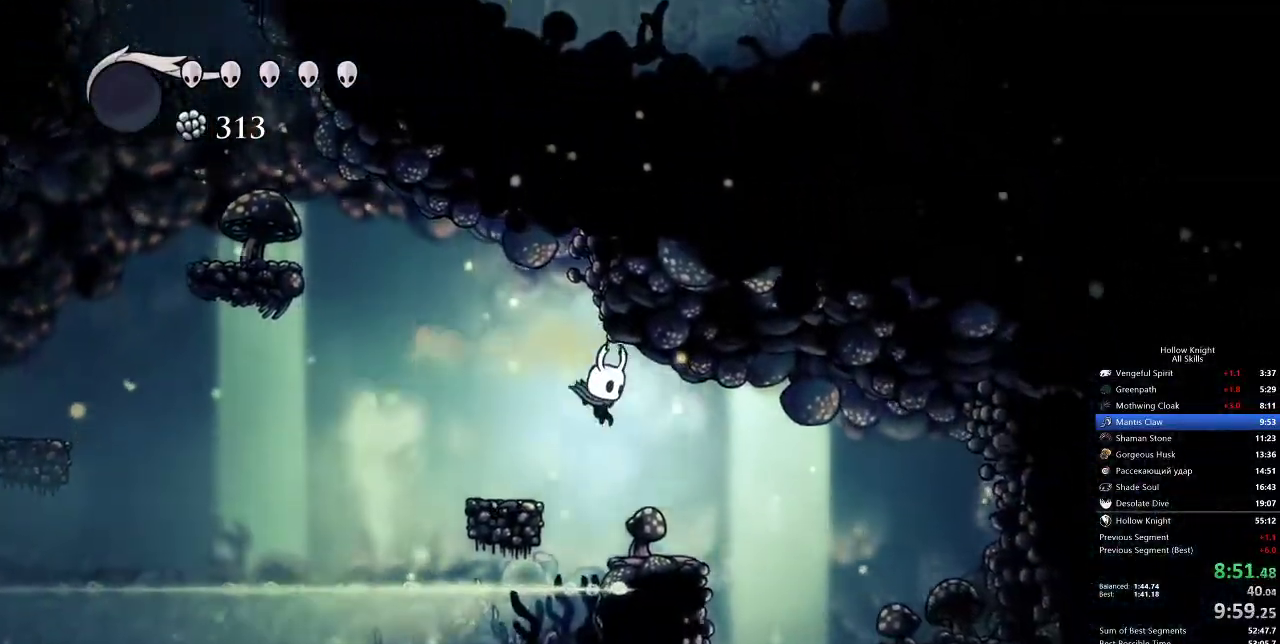
{"keys": ["right"], "events": [[17, "right", "down"]]}
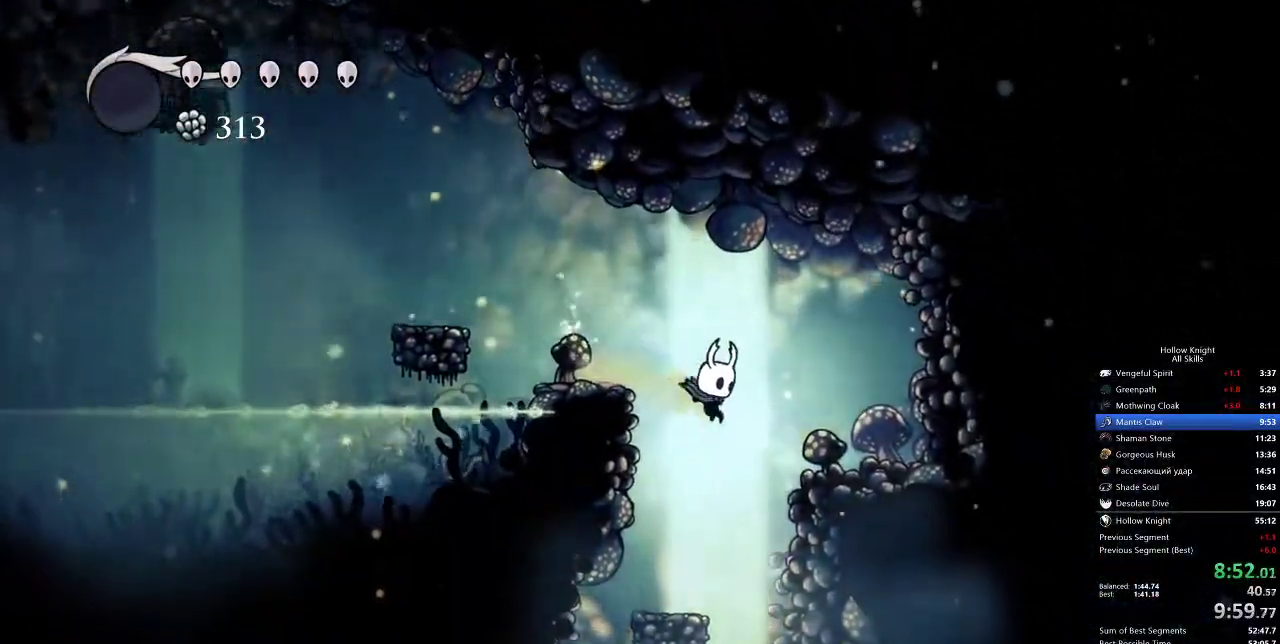
{"keys": [], "events": [[400, "right", "up"]]}
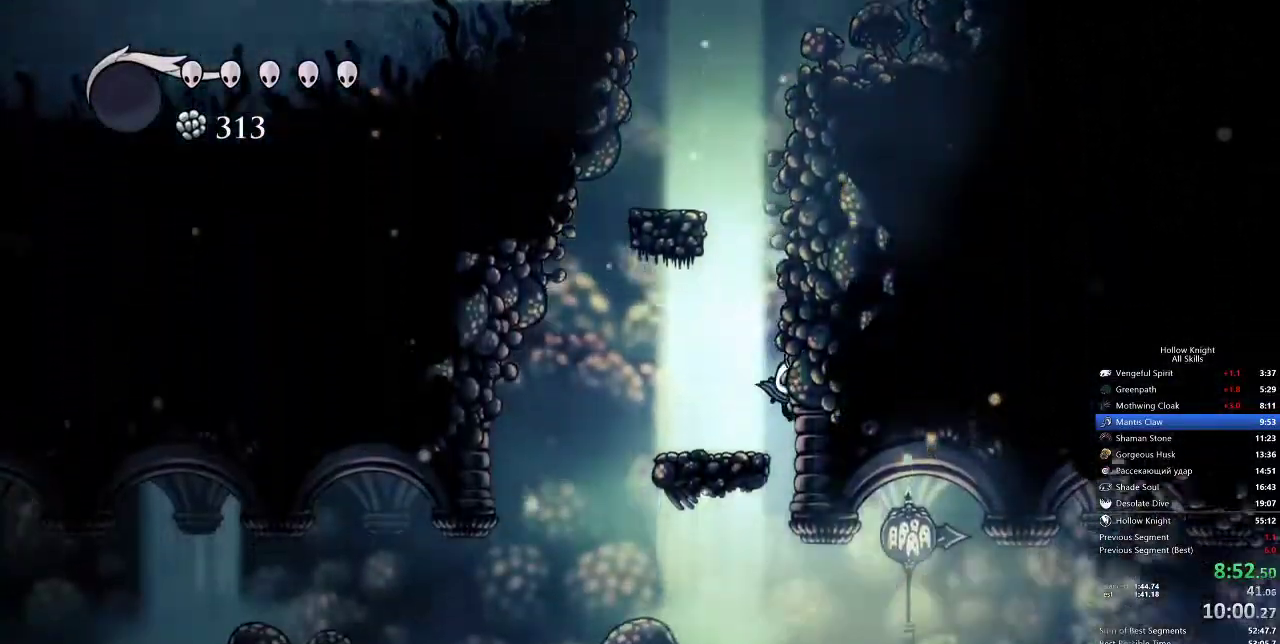
{"keys": ["right"], "events": [[200, "right", "down"], [300, "dash", "down"], [400, "dash", "up"]]}
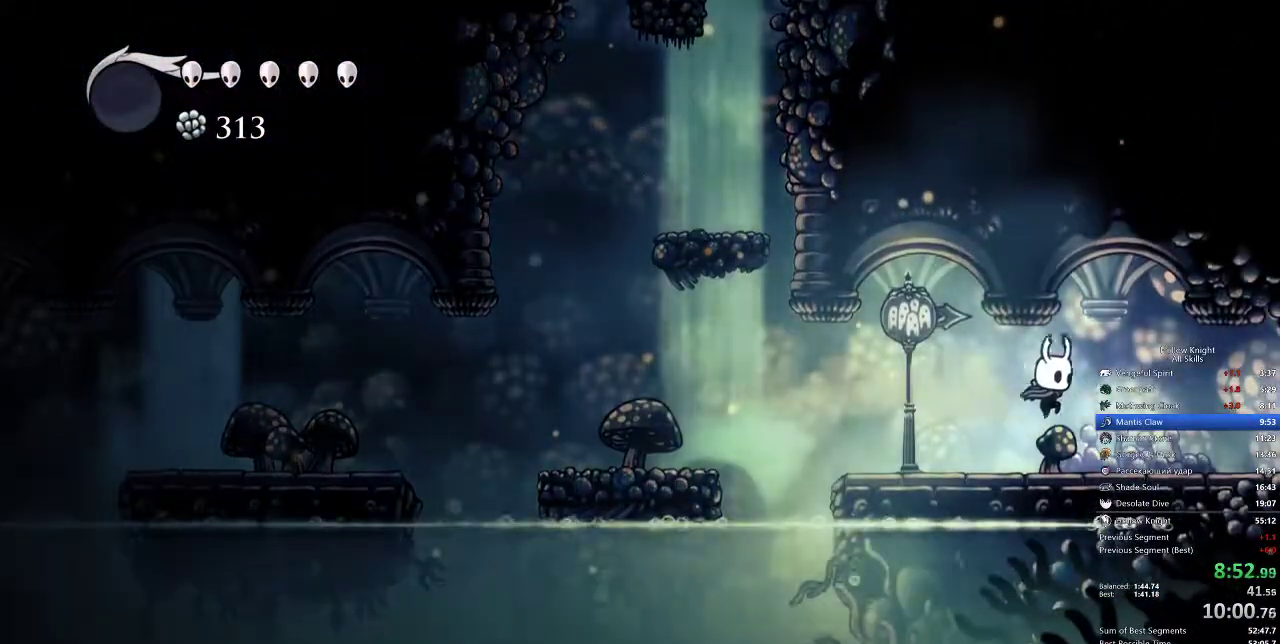
{"keys": ["right"], "events": [[400, "dash", "down"], [500, "dash", "up"]]}